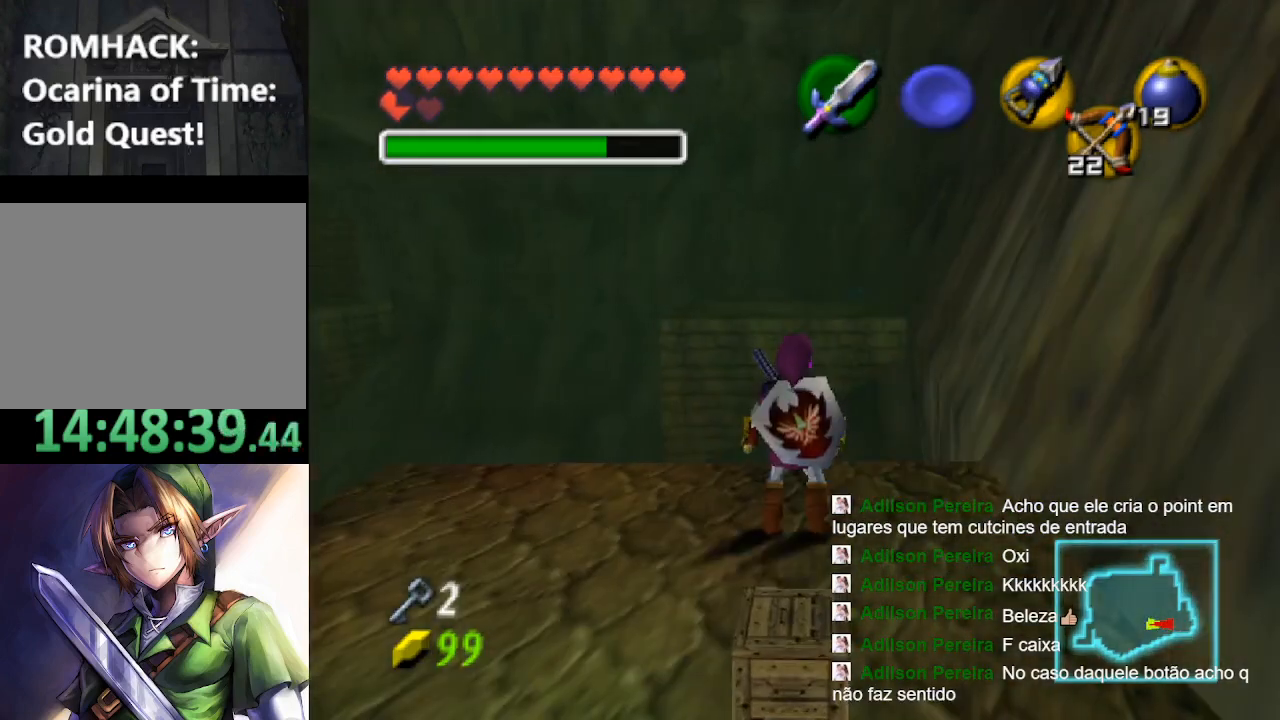
Gameplay with a controller (Nintendo layout); each line is a JSON object with the inputs held at the frame after it. "events" lists button and stick changes between this image and that frame as [ms after this image, input, new state], when the widget could be followed in between. Not read: L3 R3.
{"buttons": [], "left_stick": "up", "right_stick": "center", "events": []}
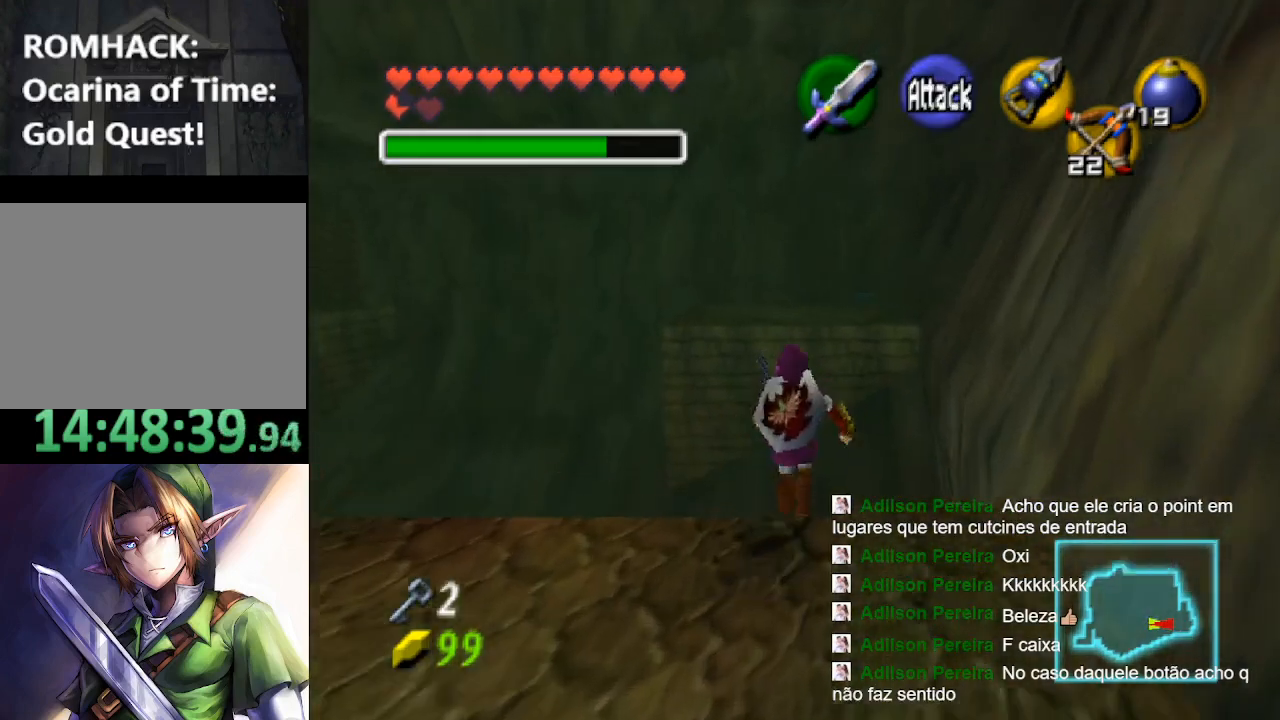
{"buttons": [], "left_stick": "up", "right_stick": "center", "events": []}
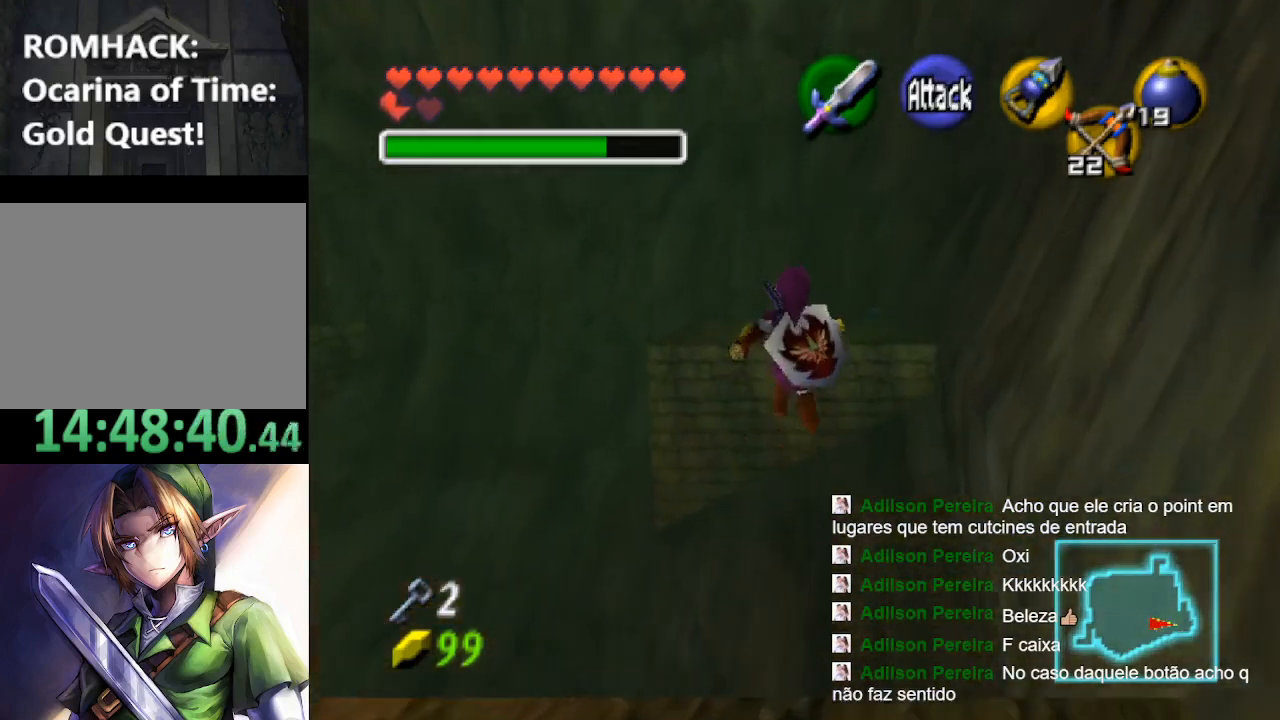
{"buttons": [], "left_stick": "up", "right_stick": "center", "events": []}
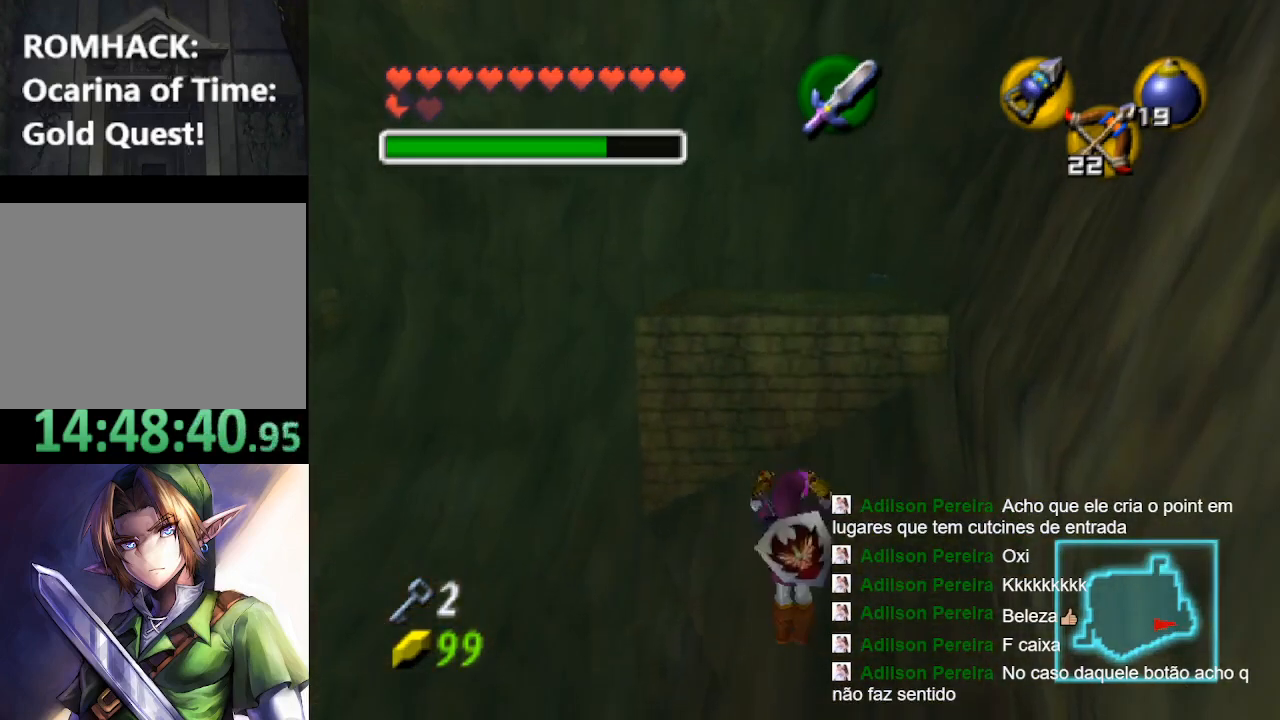
{"buttons": [], "left_stick": "up", "right_stick": "center", "events": []}
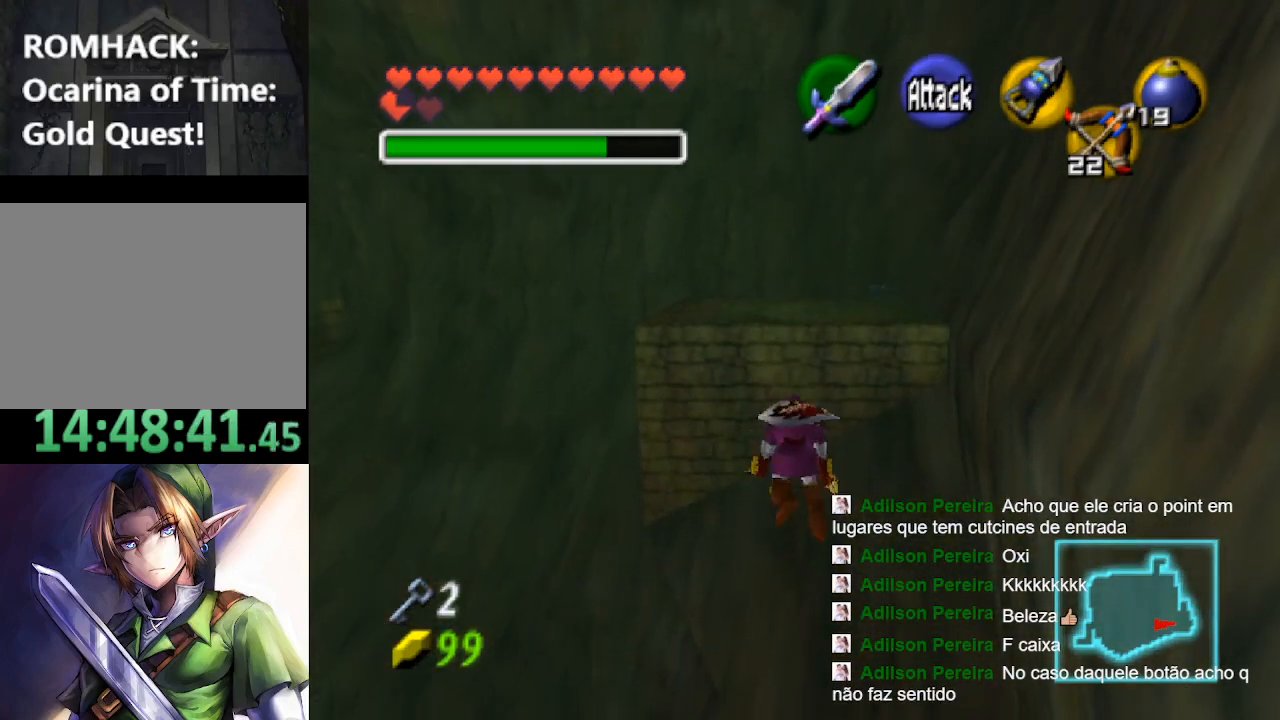
{"buttons": [], "left_stick": "up", "right_stick": "center", "events": []}
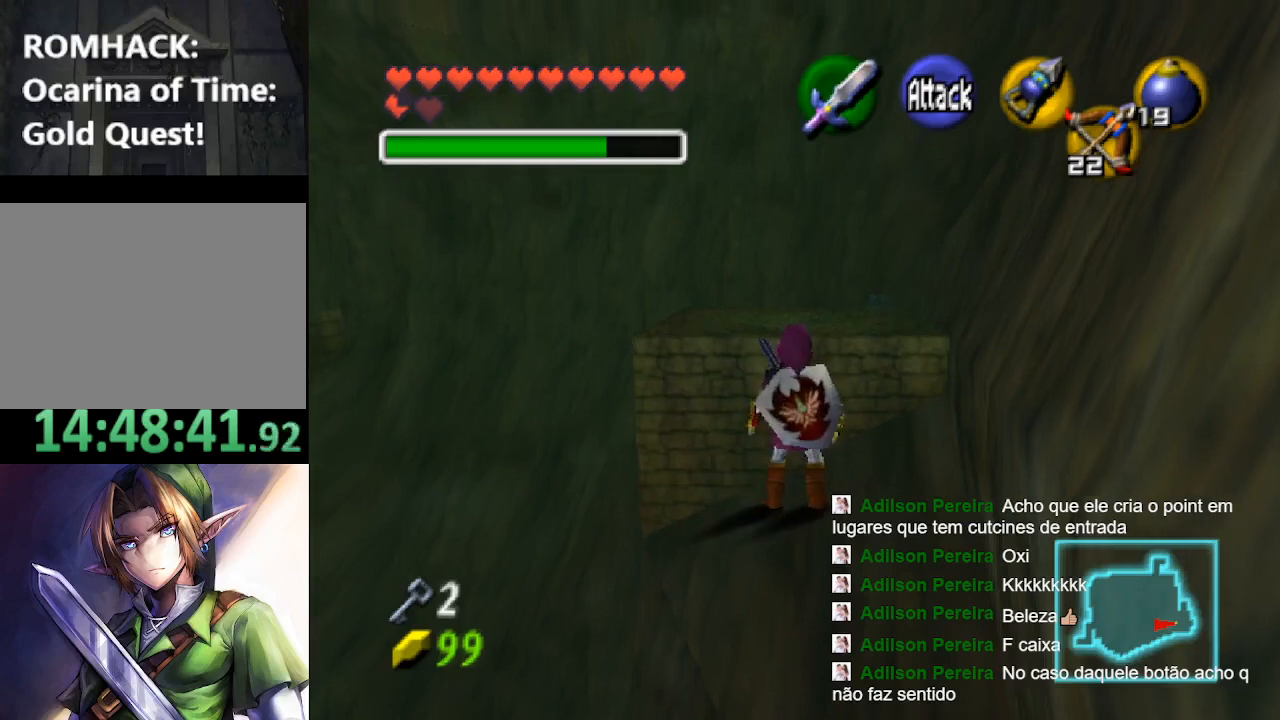
{"buttons": [], "left_stick": "down", "right_stick": "center", "events": [[367, "left_stick", "center"], [500, "left_stick", "down"]]}
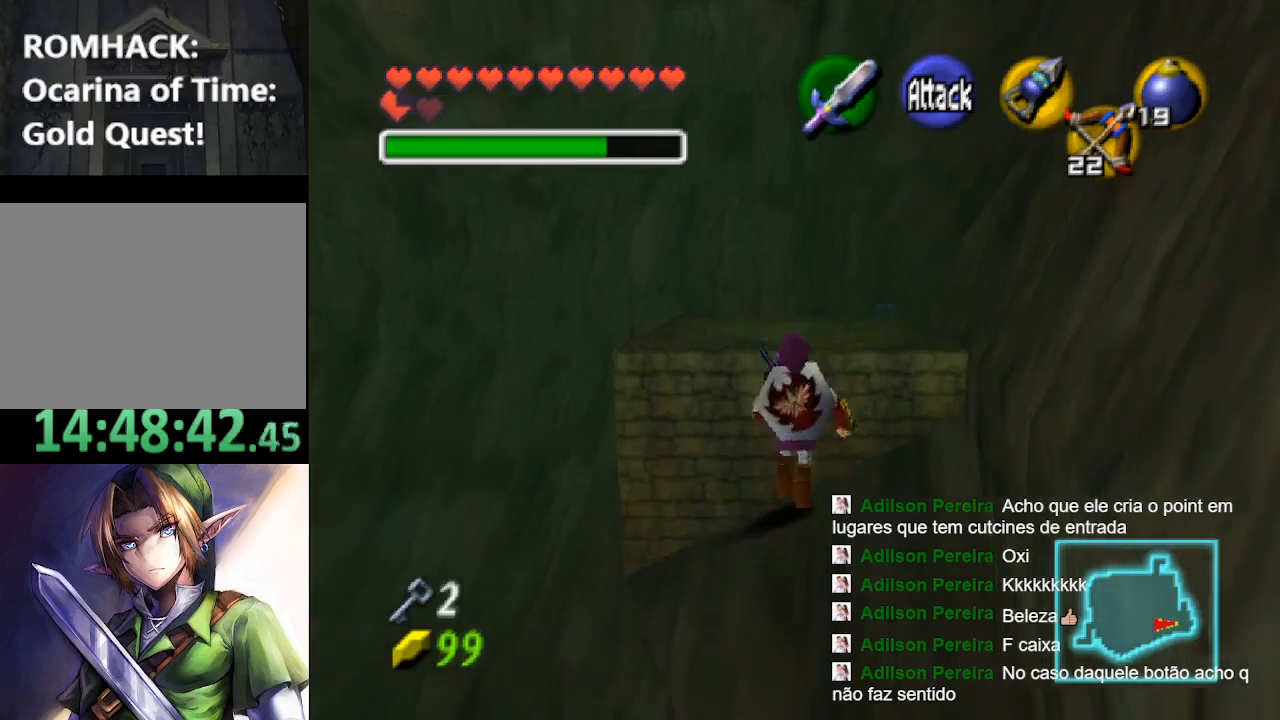
{"buttons": [], "left_stick": "down", "right_stick": "center", "events": [[367, "B", "down"], [500, "B", "up"]]}
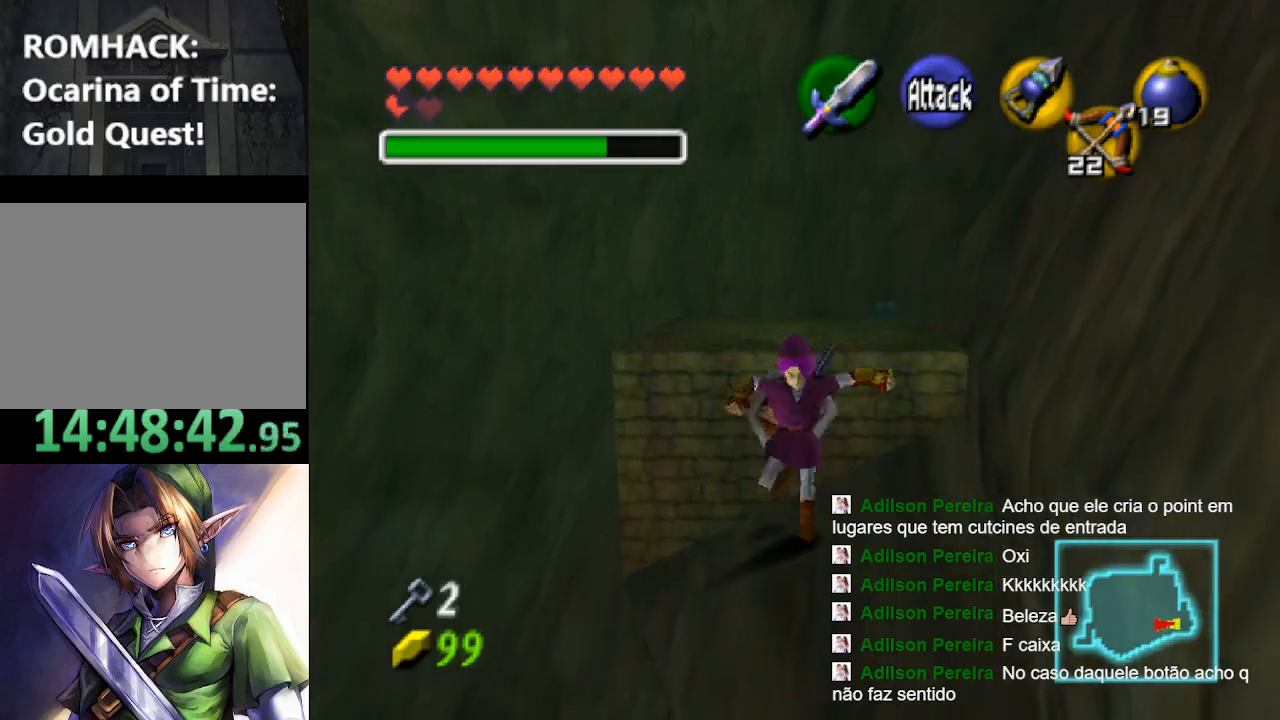
{"buttons": [], "left_stick": "down", "right_stick": "center", "events": [[67, "B", "down"], [167, "B", "up"], [267, "B", "down"], [367, "B", "up"]]}
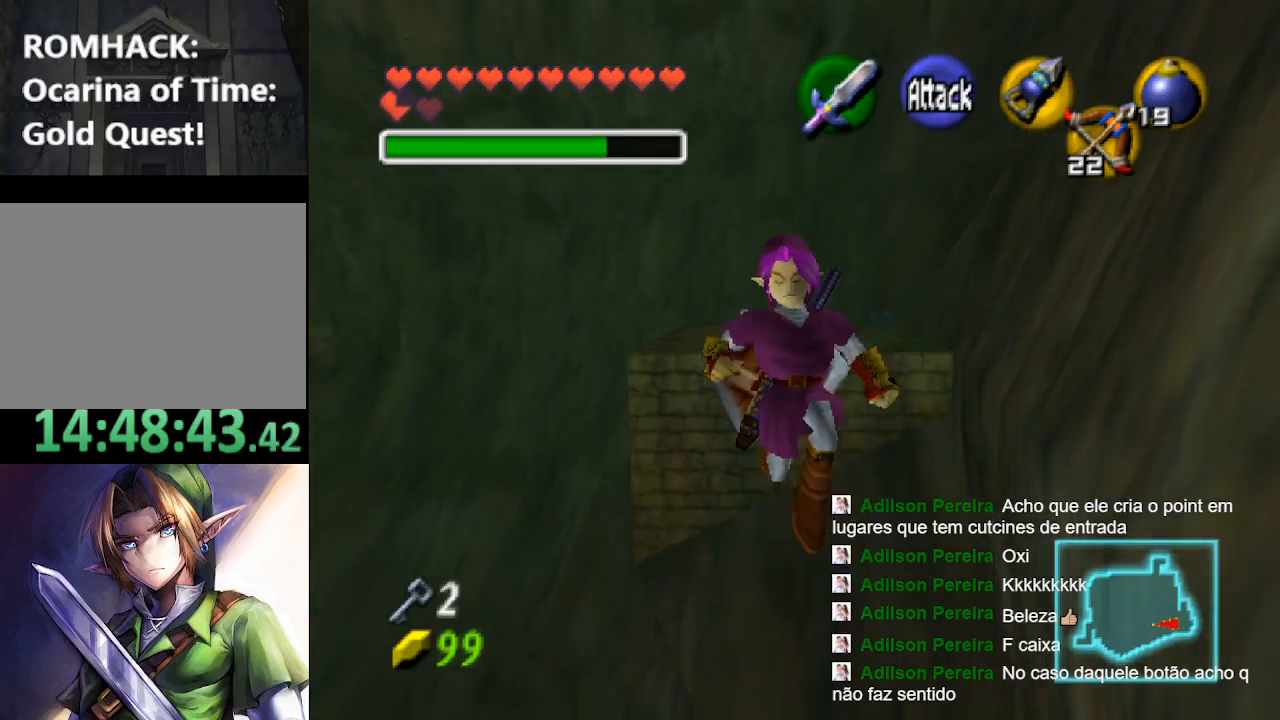
{"buttons": [], "left_stick": "down", "right_stick": "center", "events": []}
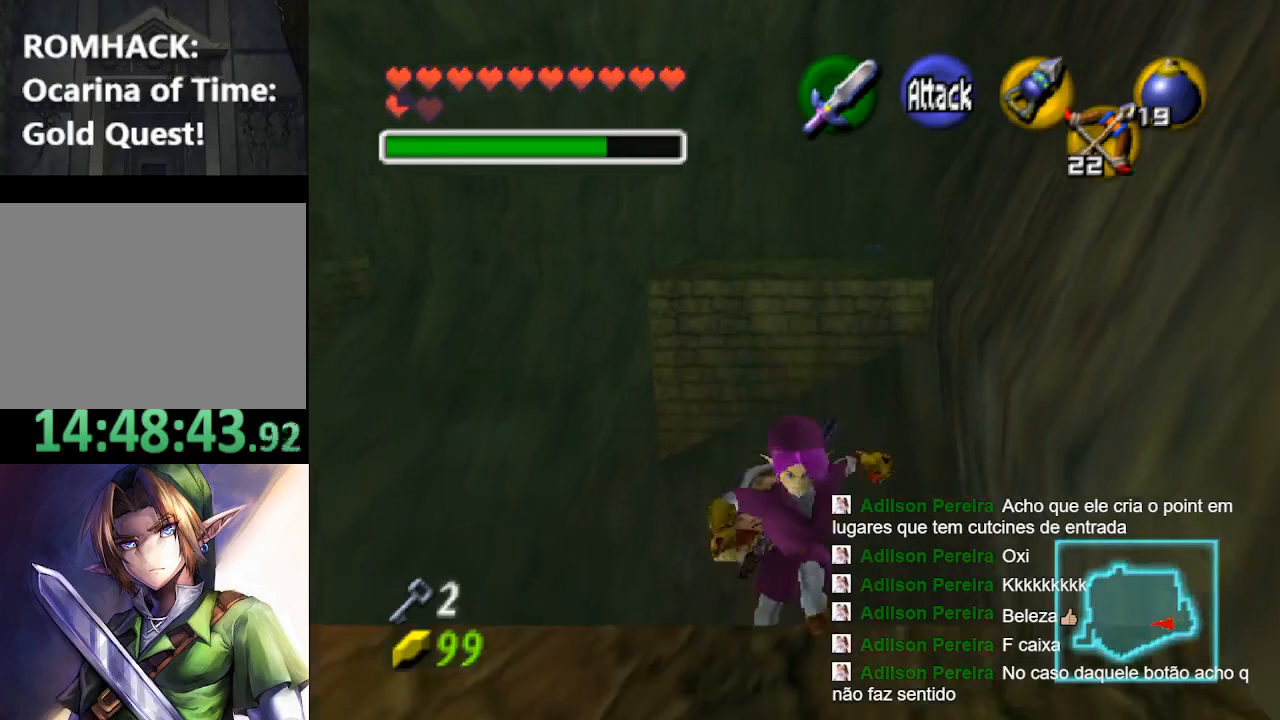
{"buttons": [], "left_stick": "center", "right_stick": "center", "events": [[233, "left_stick", "center"]]}
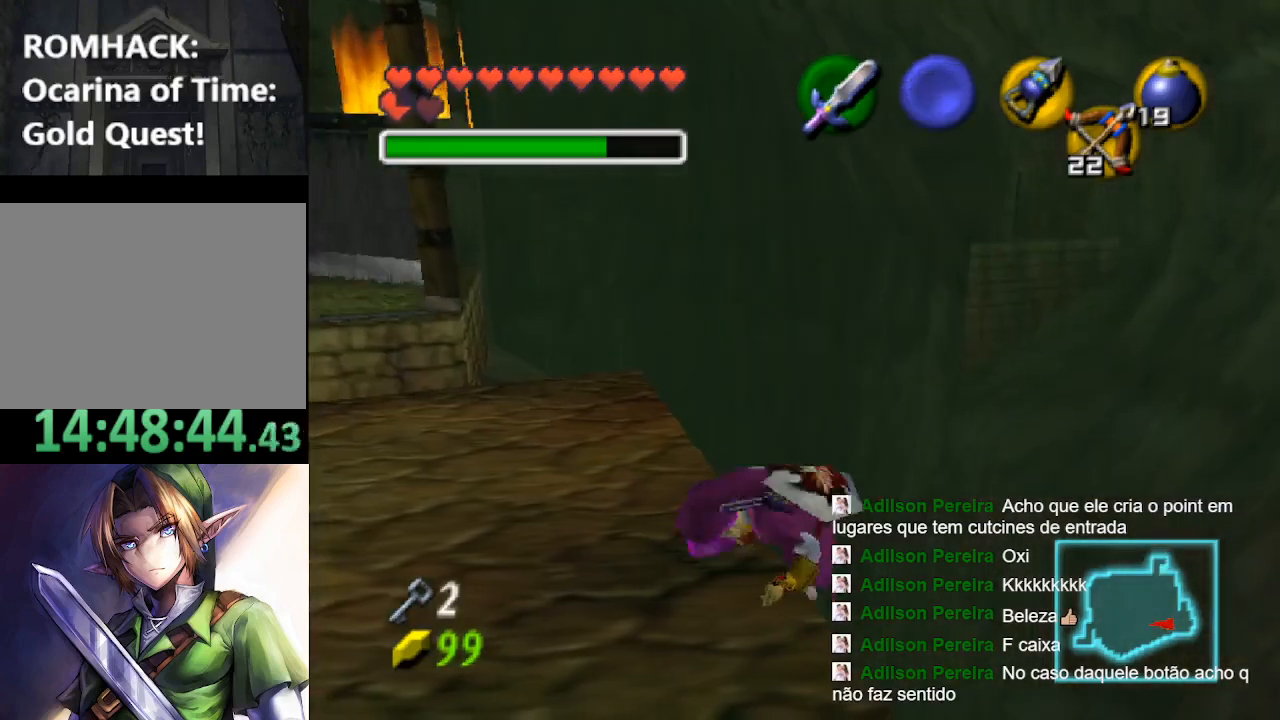
{"buttons": ["L2"], "left_stick": "center", "right_stick": "center", "events": [[100, "L2", "down"], [400, "L2", "up"], [500, "L2", "down"]]}
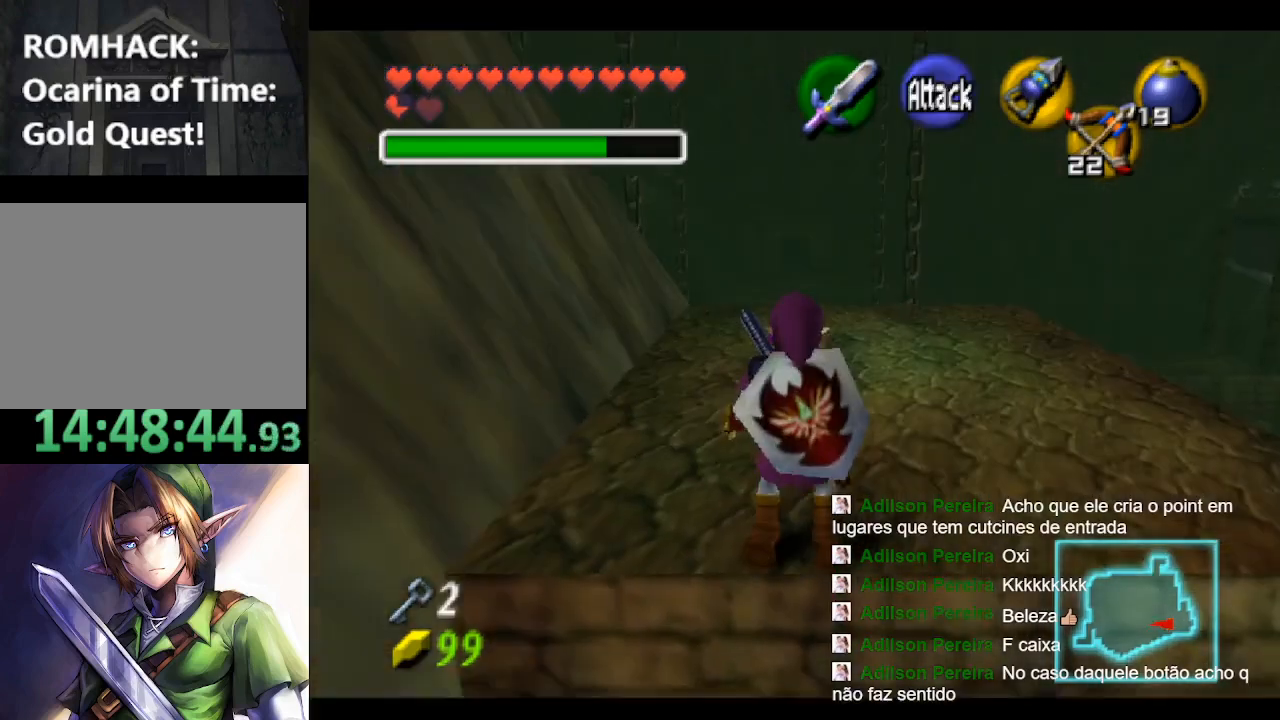
{"buttons": [], "left_stick": "center", "right_stick": "center", "events": [[367, "L2", "up"]]}
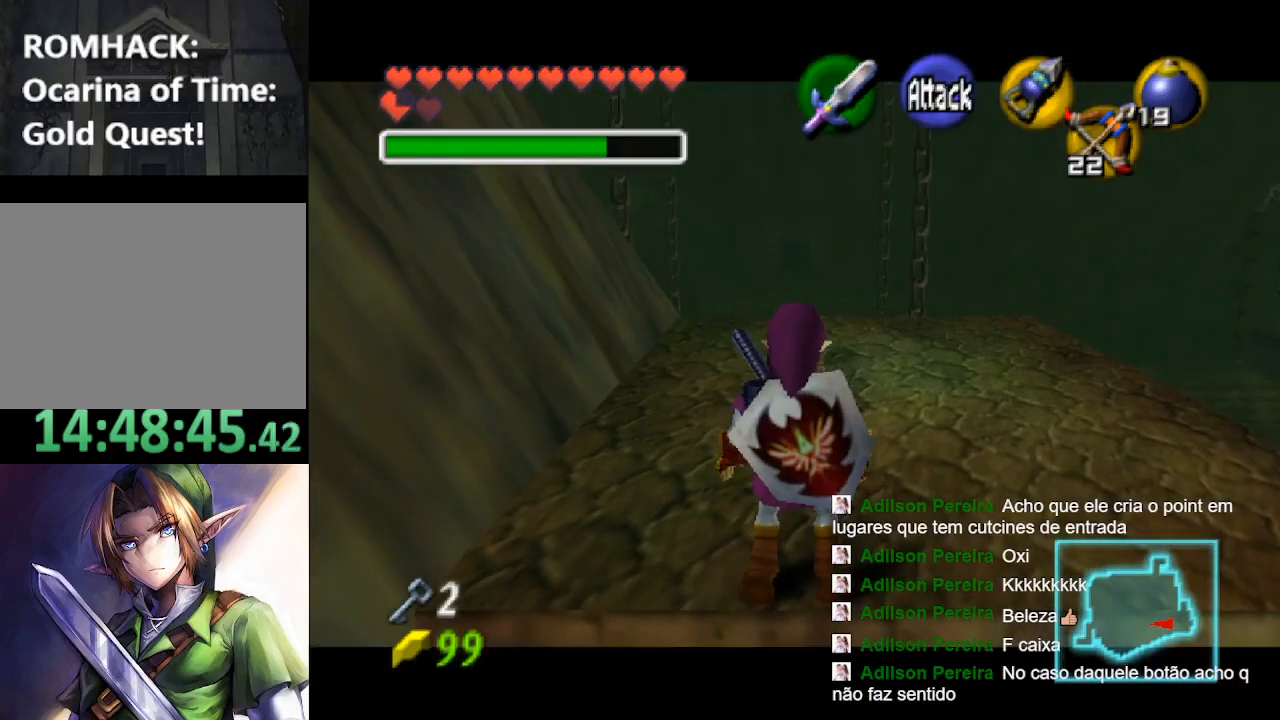
{"buttons": ["L2"], "left_stick": "center", "right_stick": "center", "events": [[67, "left_stick", "down"], [133, "left_stick", "center"], [333, "L2", "down"]]}
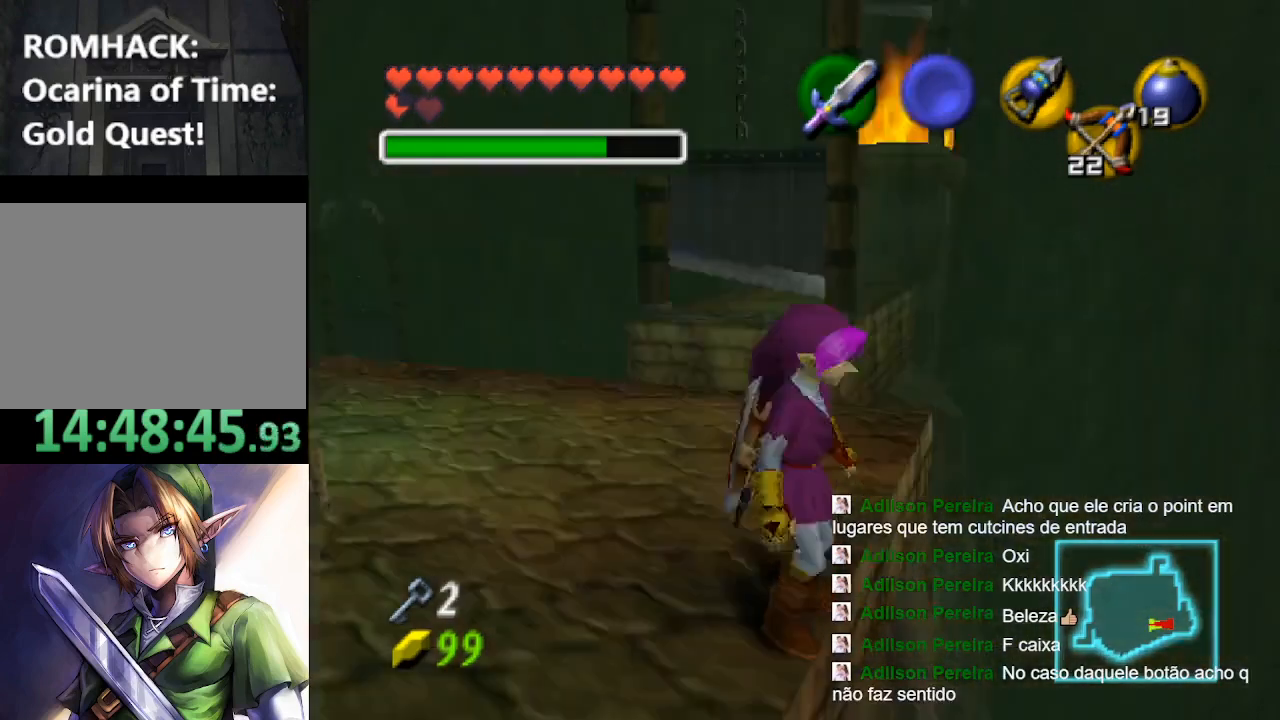
{"buttons": ["L2"], "left_stick": "down-left", "right_stick": "center", "events": [[367, "left_stick", "left"], [433, "left_stick", "down-left"]]}
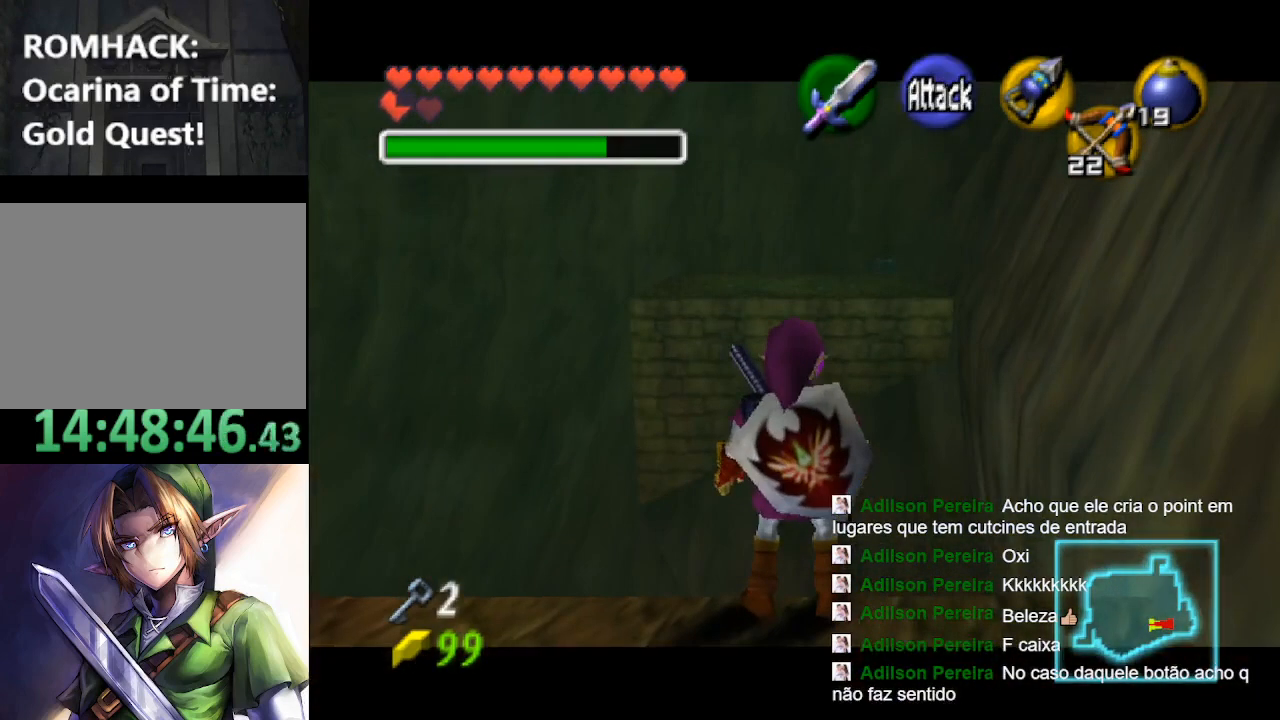
{"buttons": ["L2"], "left_stick": "down", "right_stick": "center", "events": [[200, "left_stick", "down"]]}
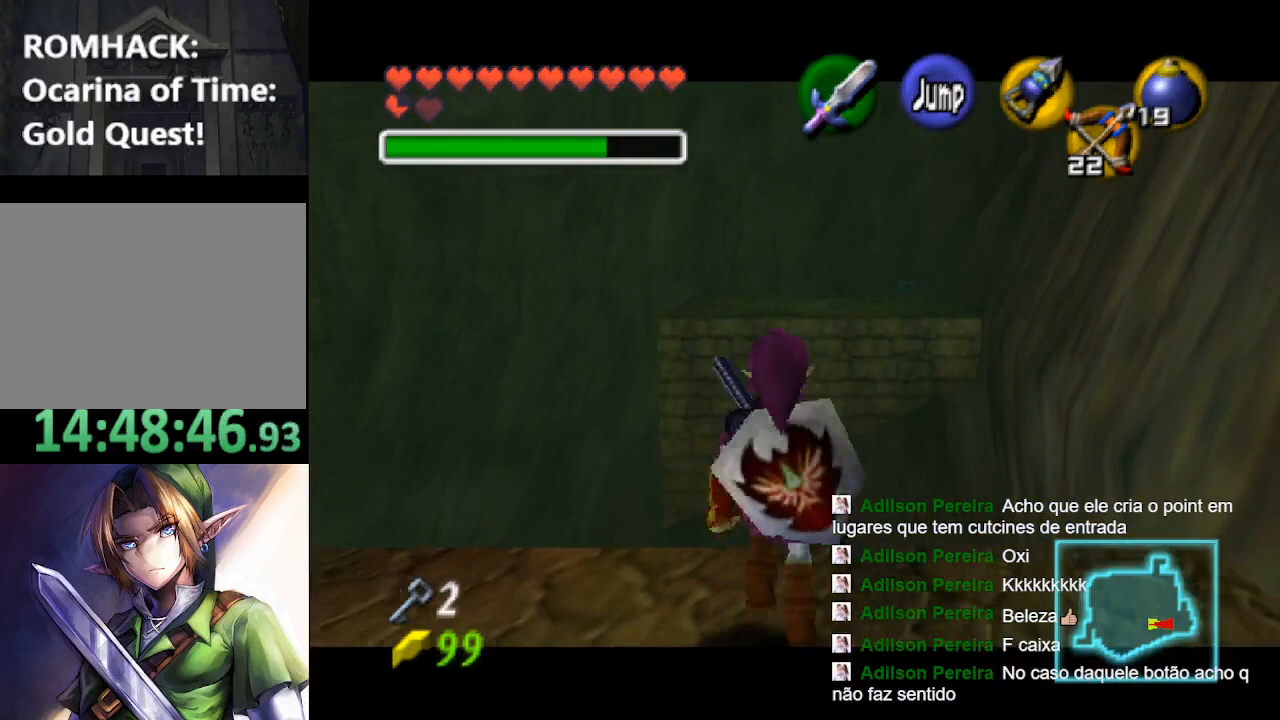
{"buttons": ["L2"], "left_stick": "center", "right_stick": "center", "events": [[333, "left_stick", "center"]]}
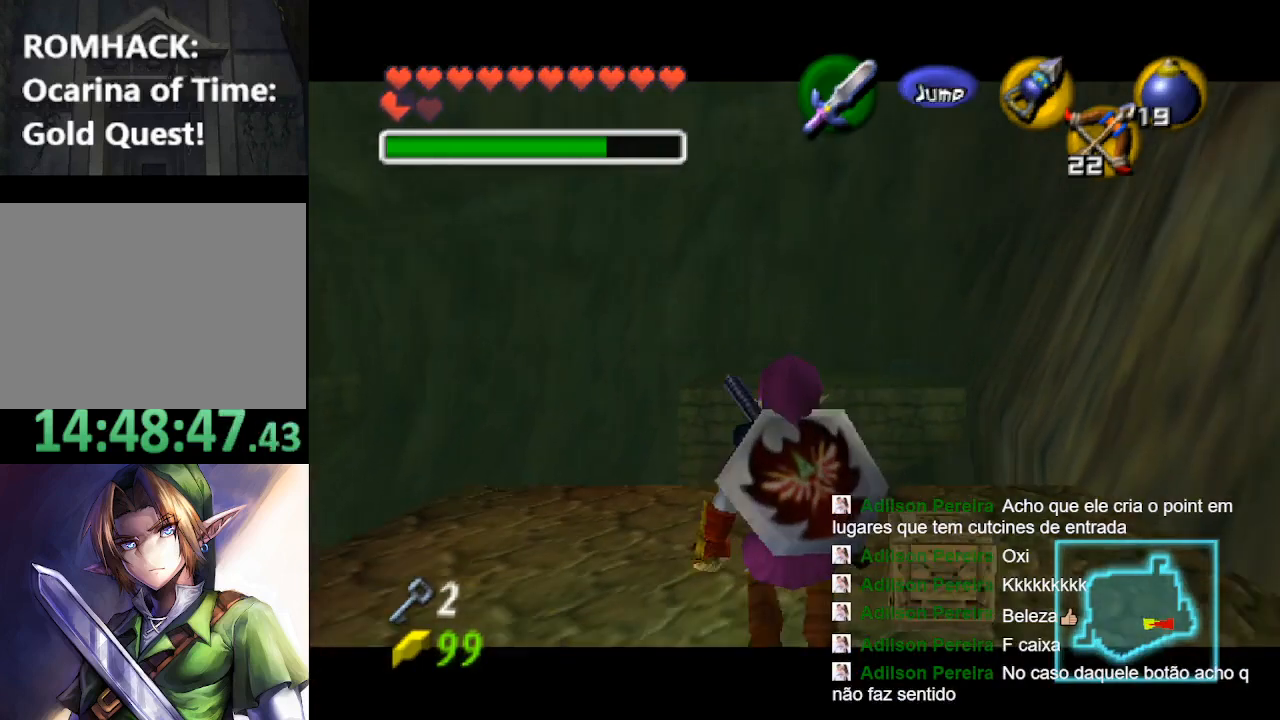
{"buttons": ["L2"], "left_stick": "up", "right_stick": "center", "events": [[67, "left_stick", "up"]]}
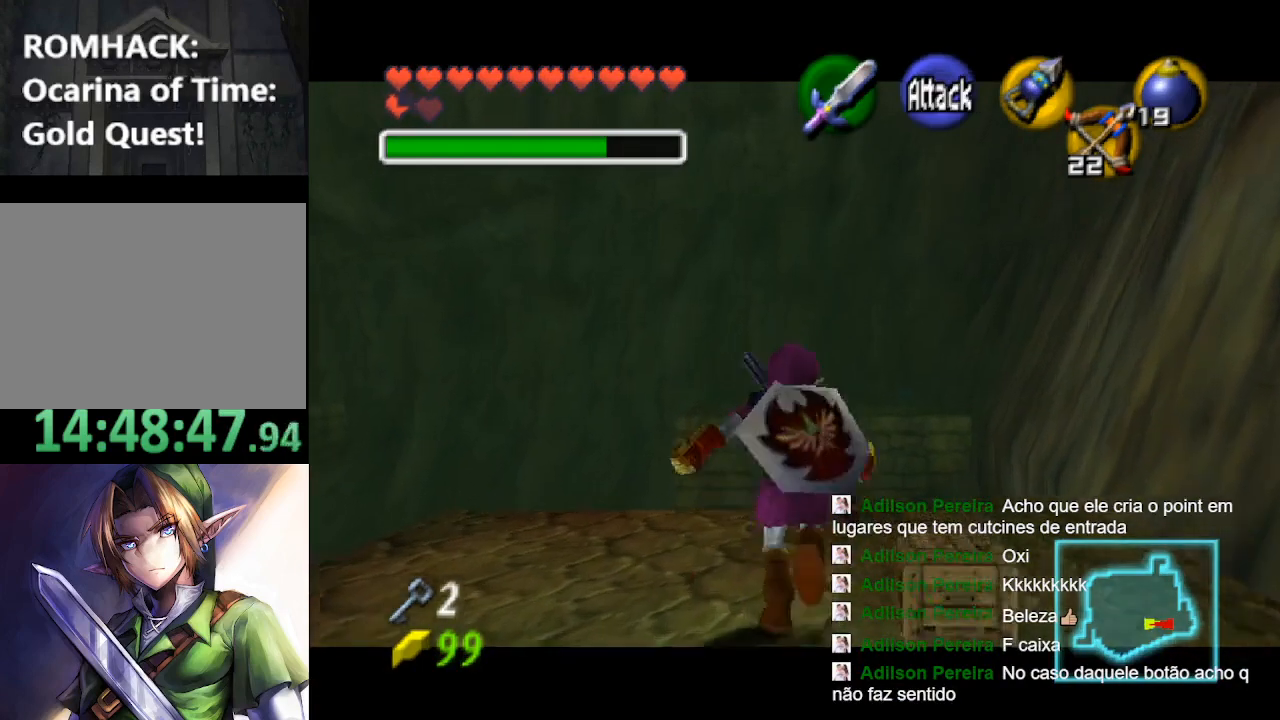
{"buttons": ["L2"], "left_stick": "up", "right_stick": "center", "events": []}
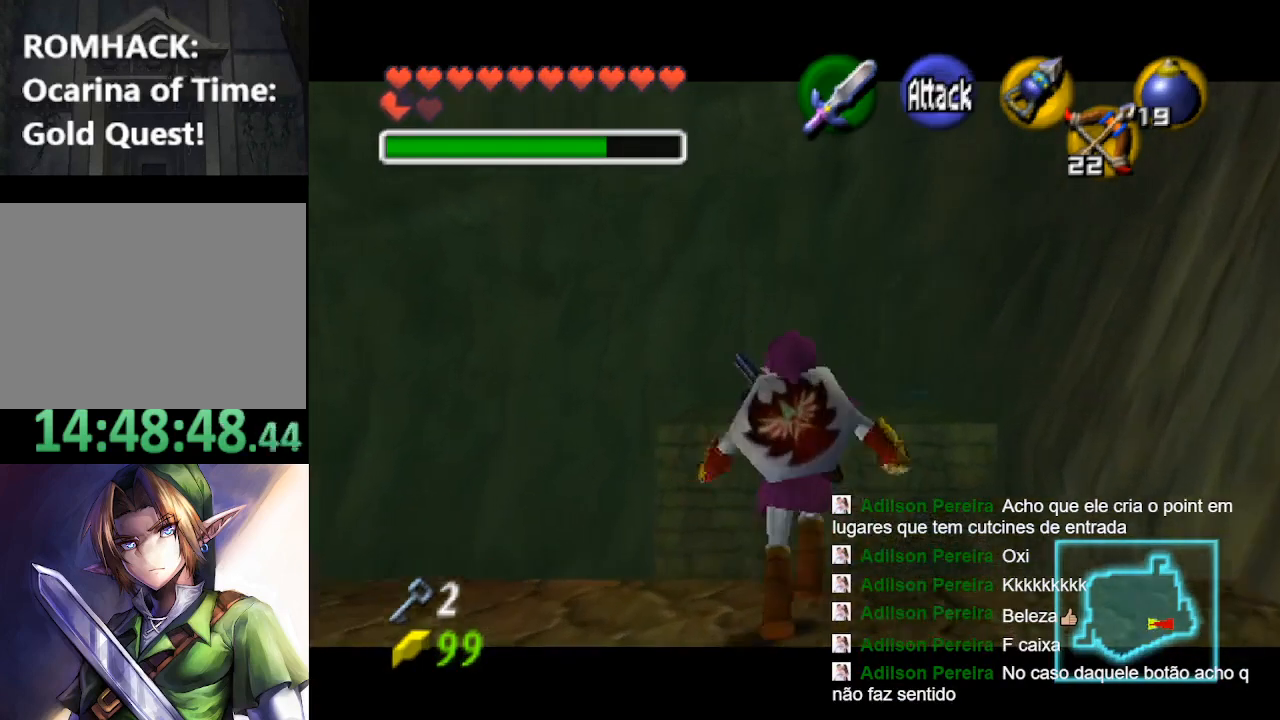
{"buttons": ["L2"], "left_stick": "up", "right_stick": "center", "events": []}
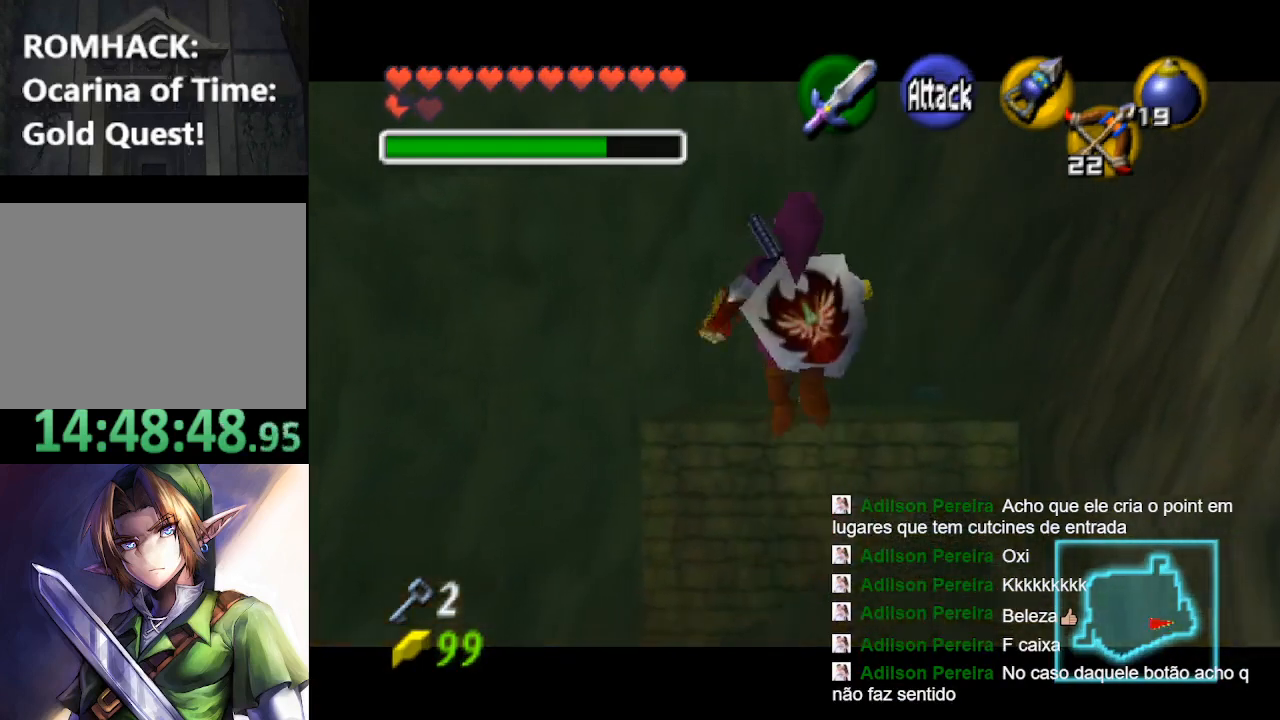
{"buttons": ["L2"], "left_stick": "up", "right_stick": "center", "events": []}
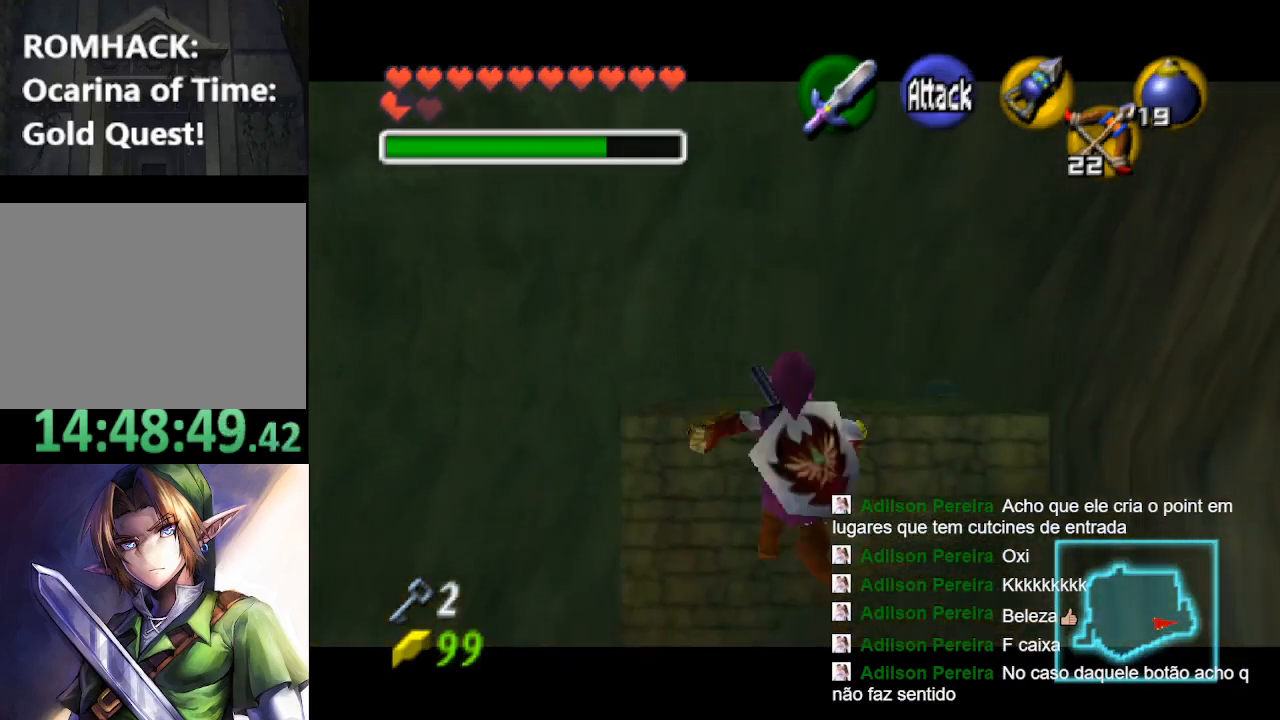
{"buttons": ["L2"], "left_stick": "up", "right_stick": "center", "events": []}
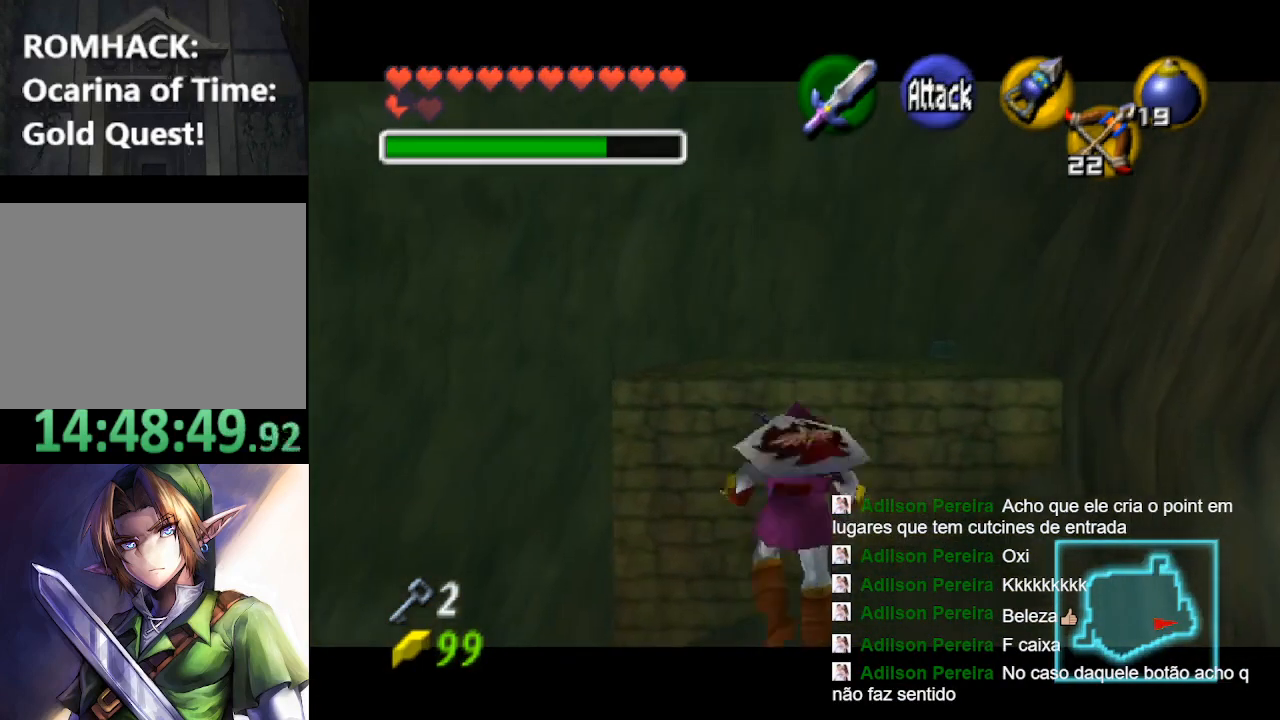
{"buttons": ["L2"], "left_stick": "center", "right_stick": "center", "events": [[167, "left_stick", "center"]]}
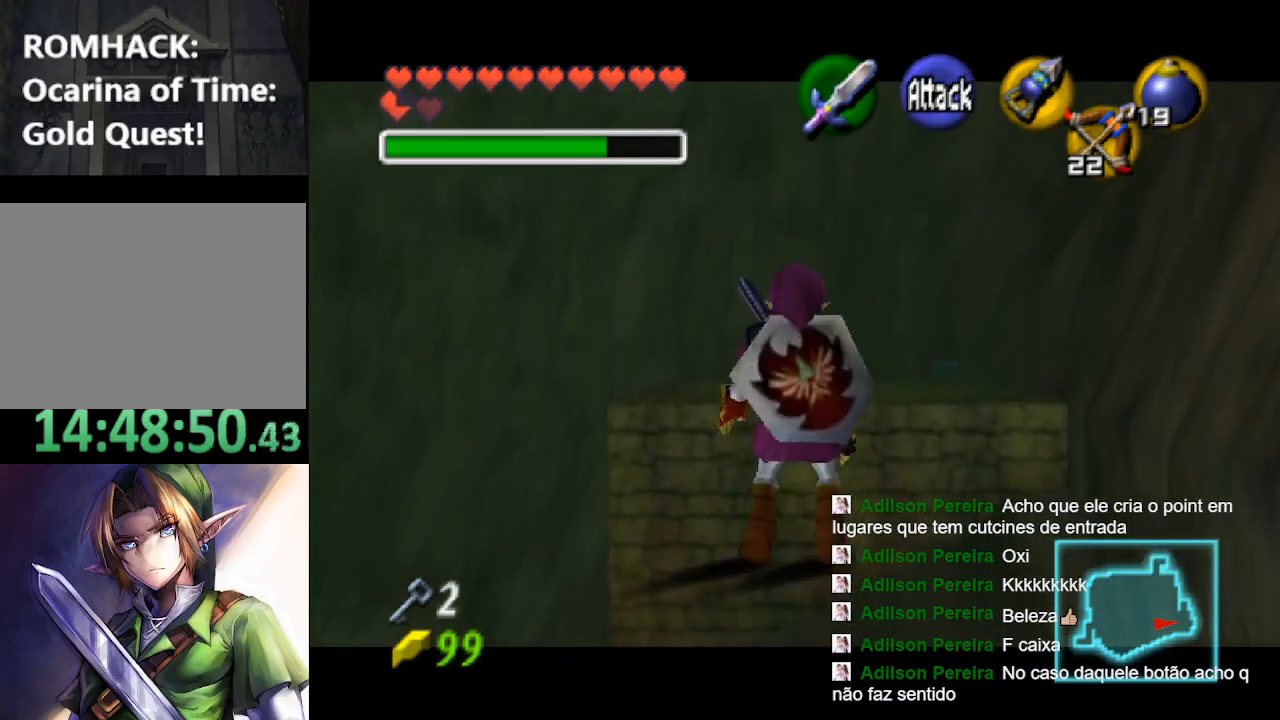
{"buttons": ["L2"], "left_stick": "center", "right_stick": "center", "events": [[100, "left_stick", "up"], [367, "left_stick", "center"]]}
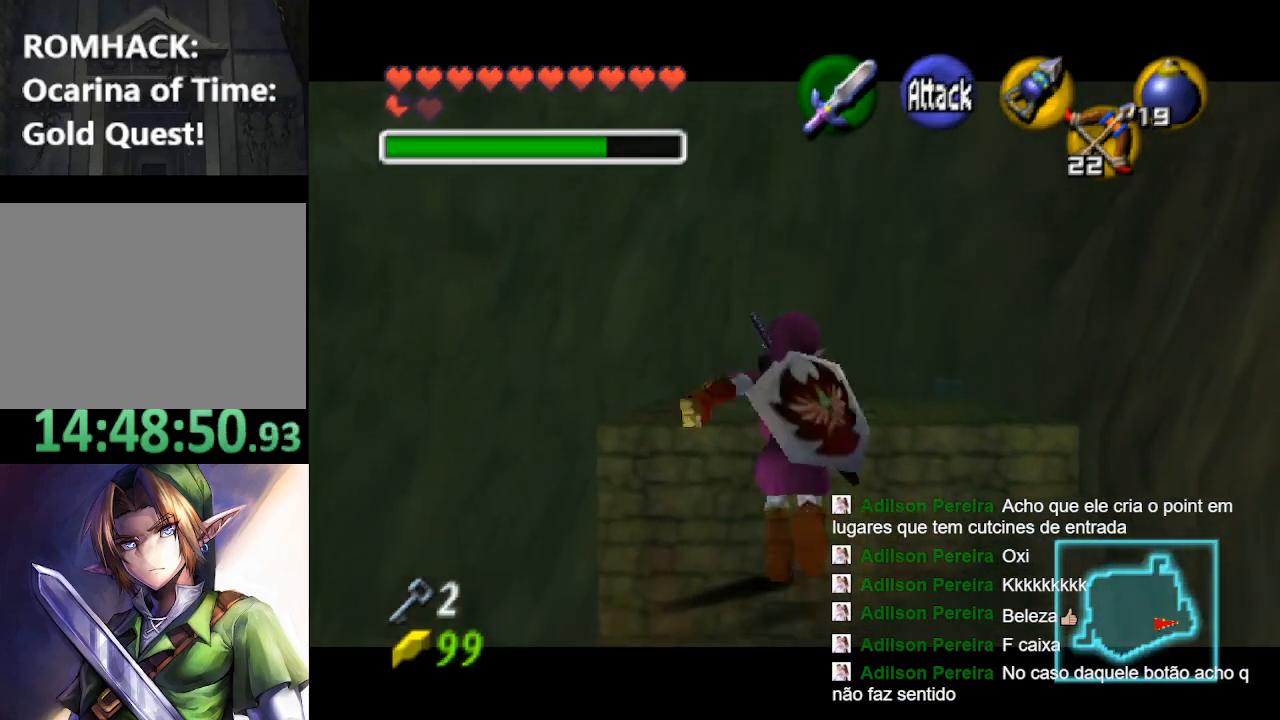
{"buttons": ["L2"], "left_stick": "down", "right_stick": "center", "events": [[33, "left_stick", "down"]]}
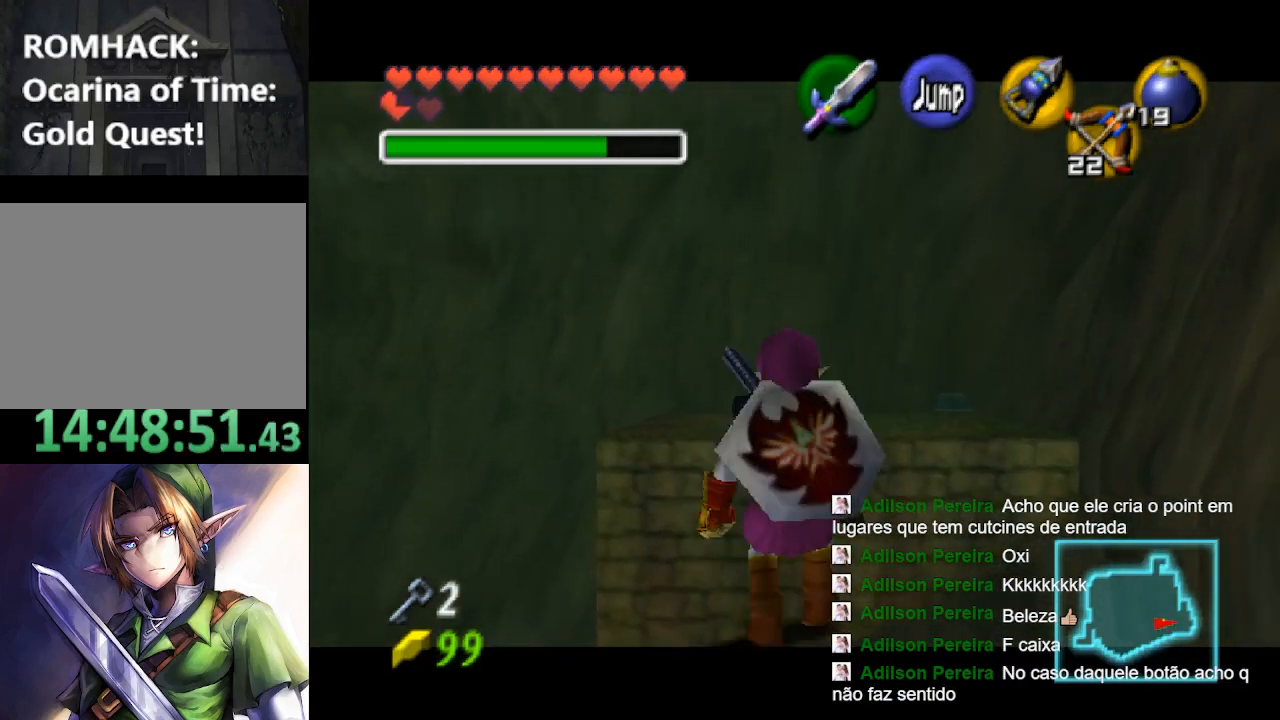
{"buttons": ["L2"], "left_stick": "down", "right_stick": "center", "events": []}
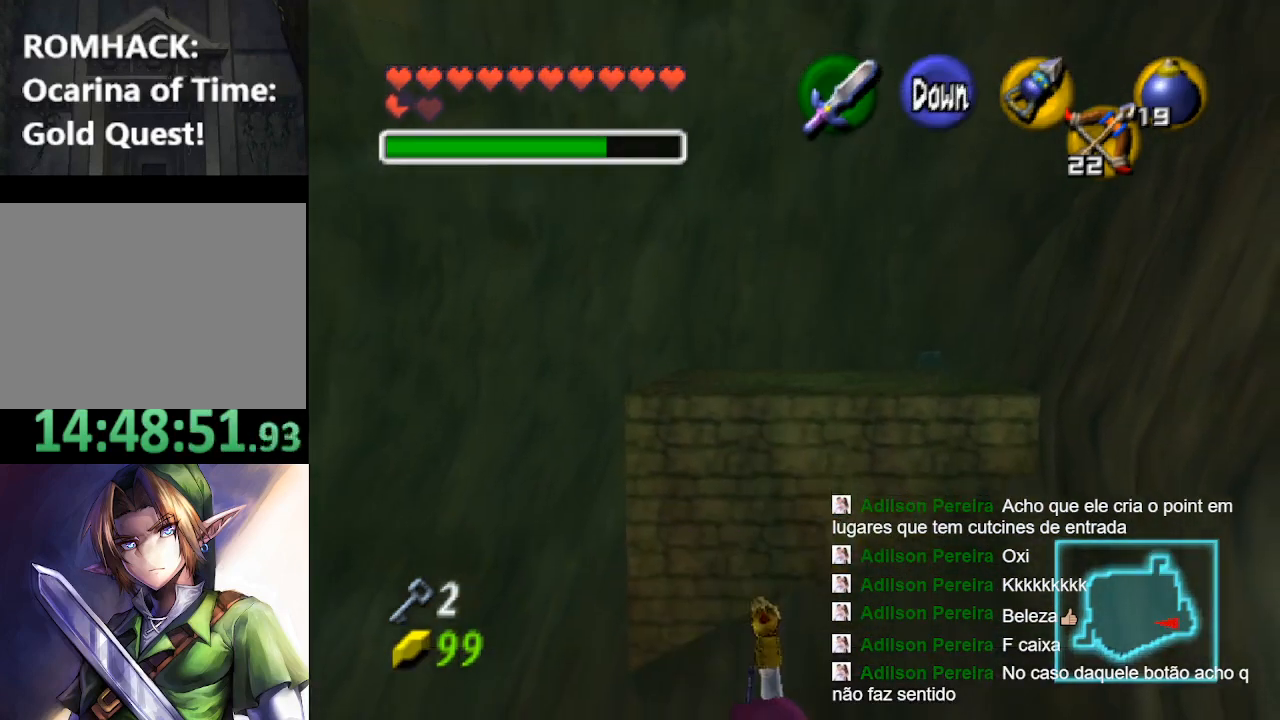
{"buttons": ["L2"], "left_stick": "up", "right_stick": "center", "events": [[67, "left_stick", "center"], [233, "left_stick", "up"]]}